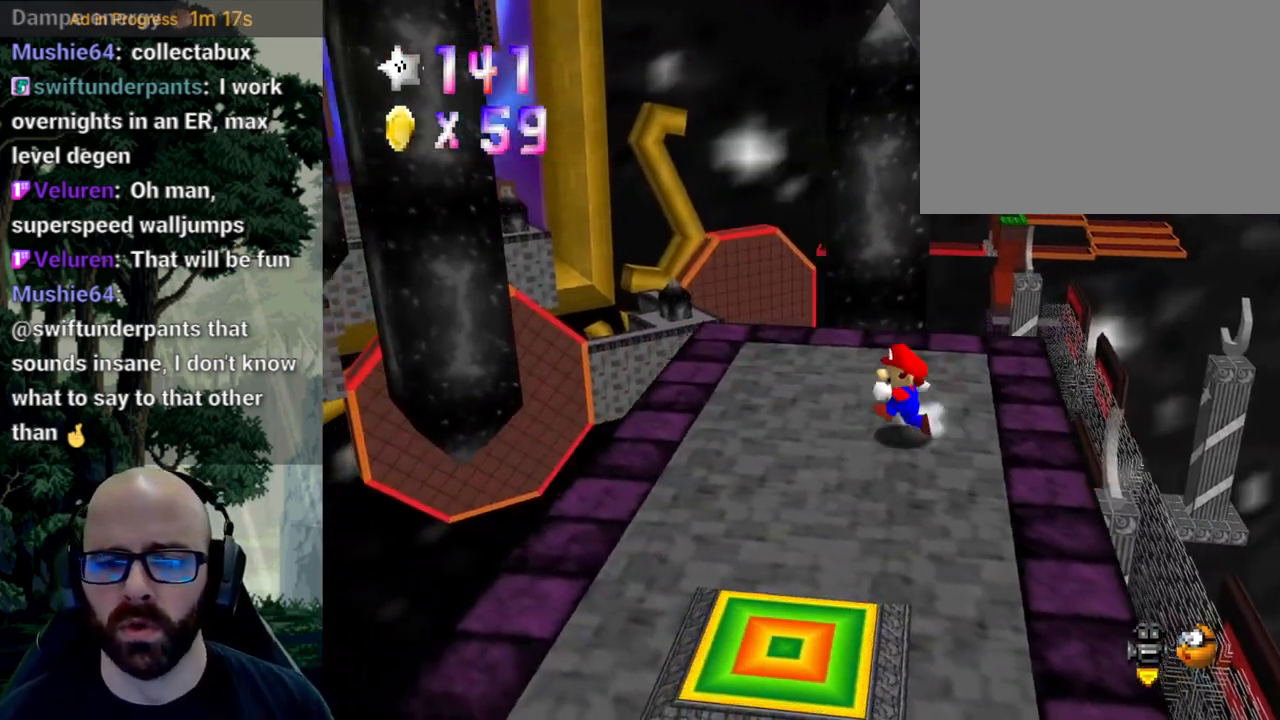
Gameplay with a controller (Xbox layout); each line is a JSON object with the inputs held at the frame after it. "events" lists button and stick changes between this image and that frame as [ms after this image, input, new state], when the widget could be followed in between. Not read: B DPAD_DOWN DPAD_LEFT DPAD_RIGHT DPAD_UP L1 L2 L3 R1 R2 R3 SELECT START Y.
{"buttons": [], "left_stick": "up-left", "right_stick": "center", "events": [[267, "left_stick", "up-left"]]}
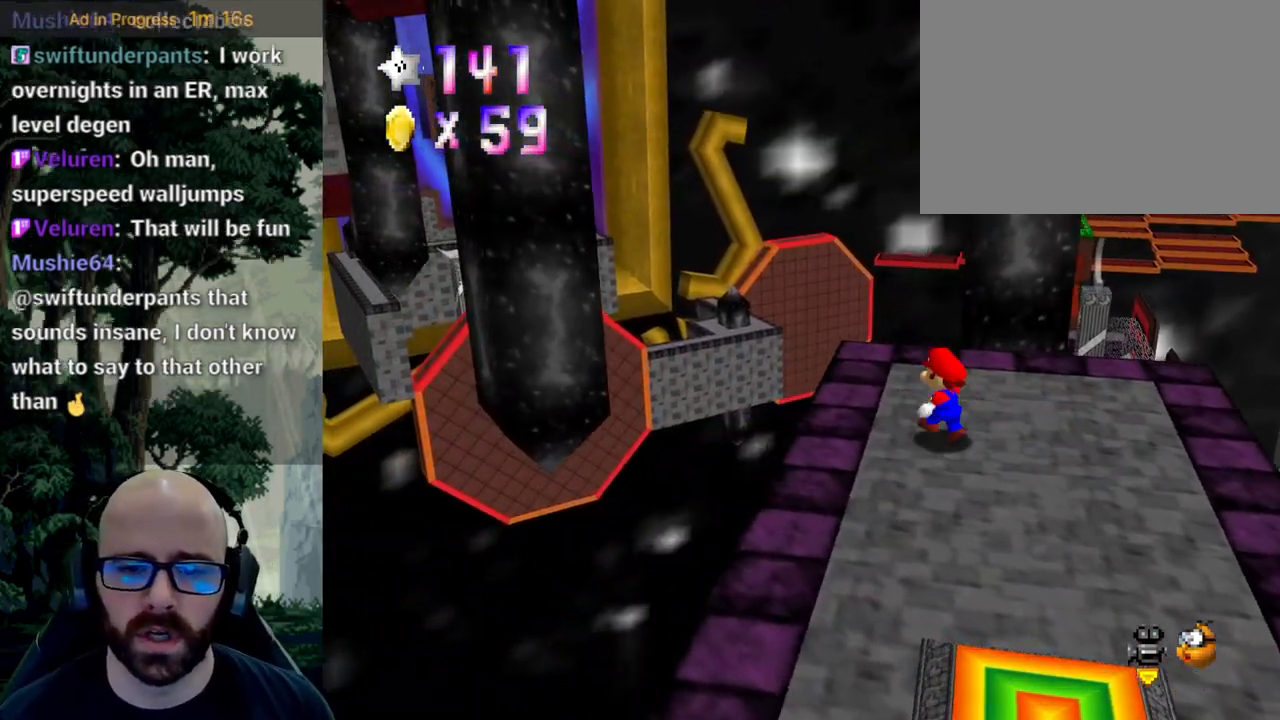
{"buttons": [], "left_stick": "center", "right_stick": "center", "events": [[200, "left_stick", "center"], [300, "right_stick", "left"], [433, "right_stick", "center"]]}
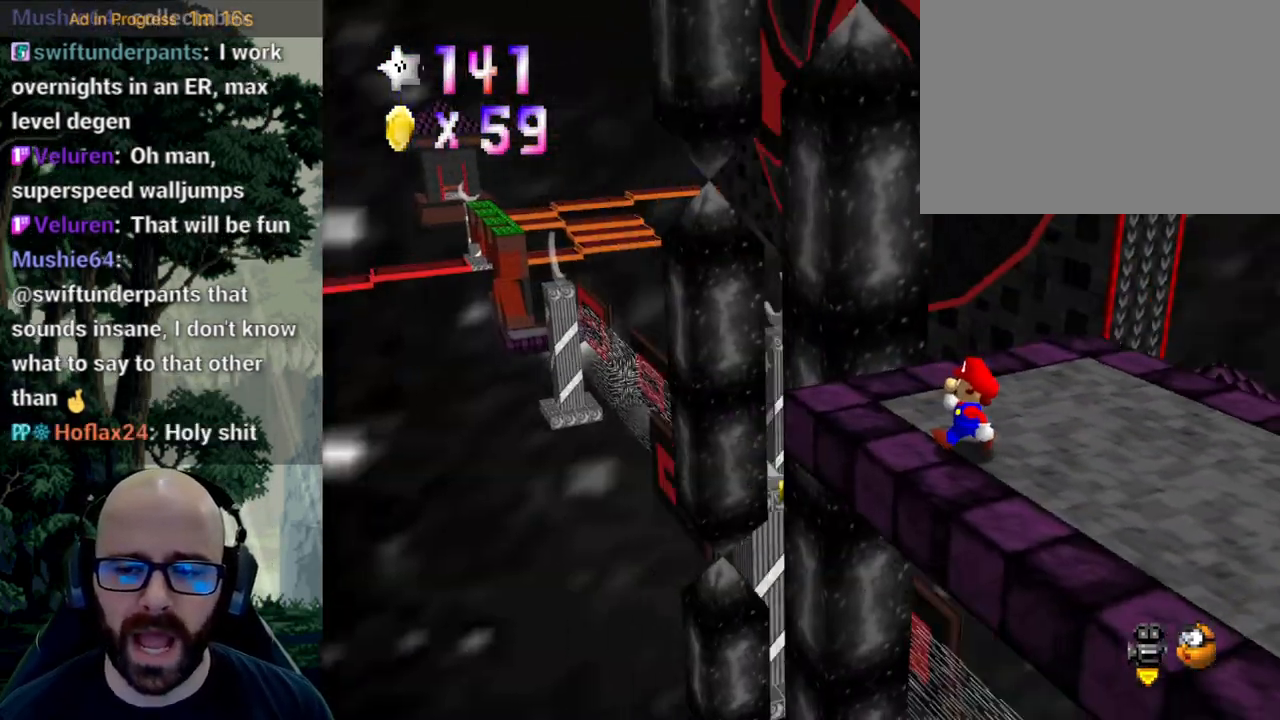
{"buttons": [], "left_stick": "up", "right_stick": "center", "events": [[367, "left_stick", "up"]]}
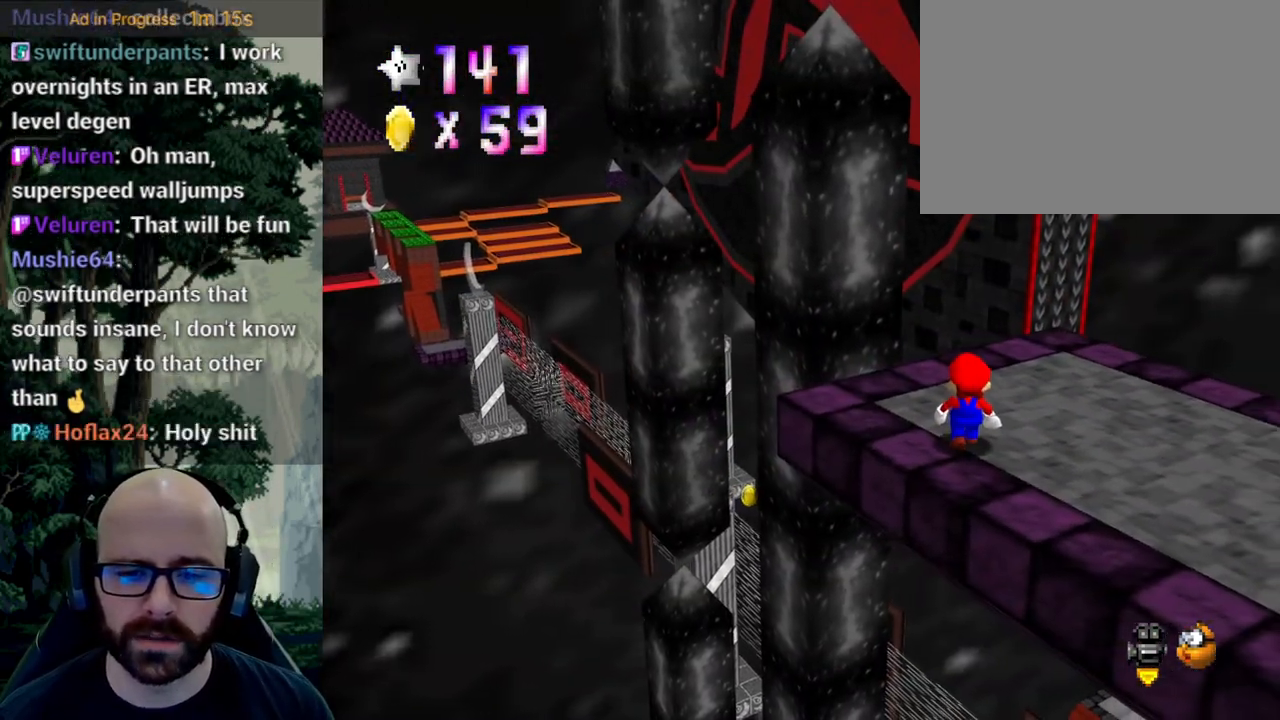
{"buttons": [], "left_stick": "center", "right_stick": "center", "events": [[67, "left_stick", "center"]]}
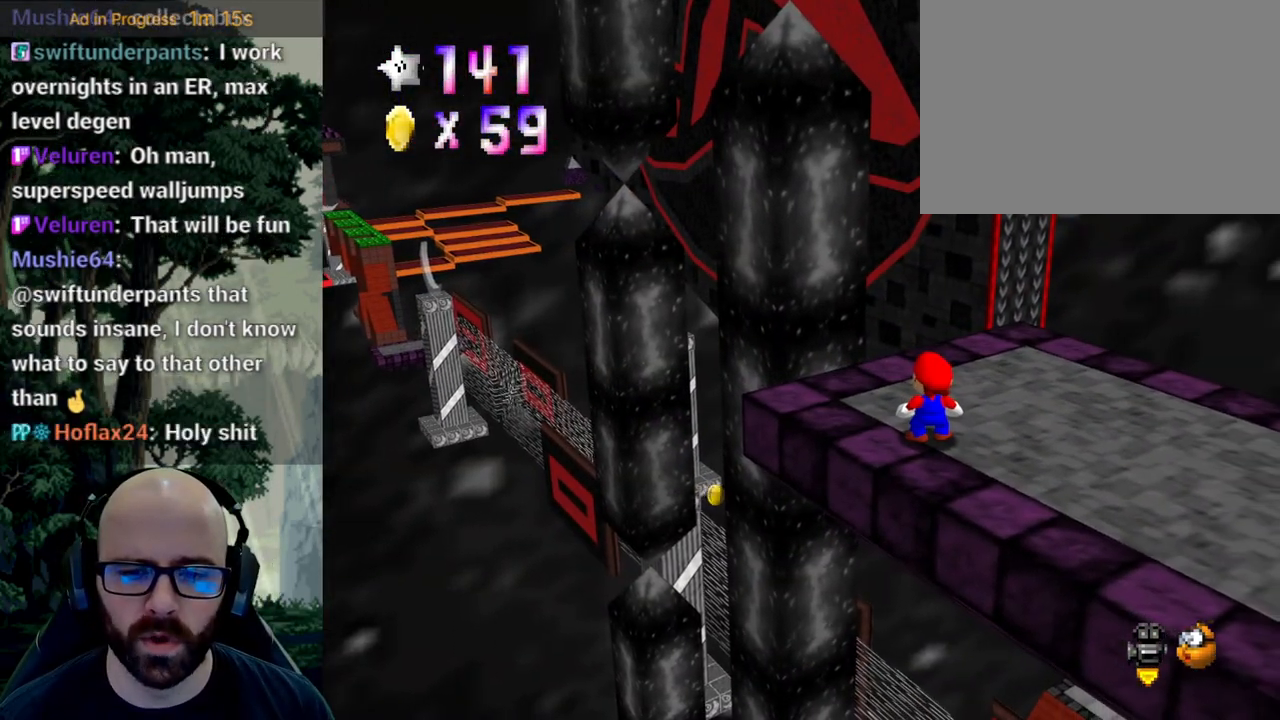
{"buttons": [], "left_stick": "center", "right_stick": "center", "events": []}
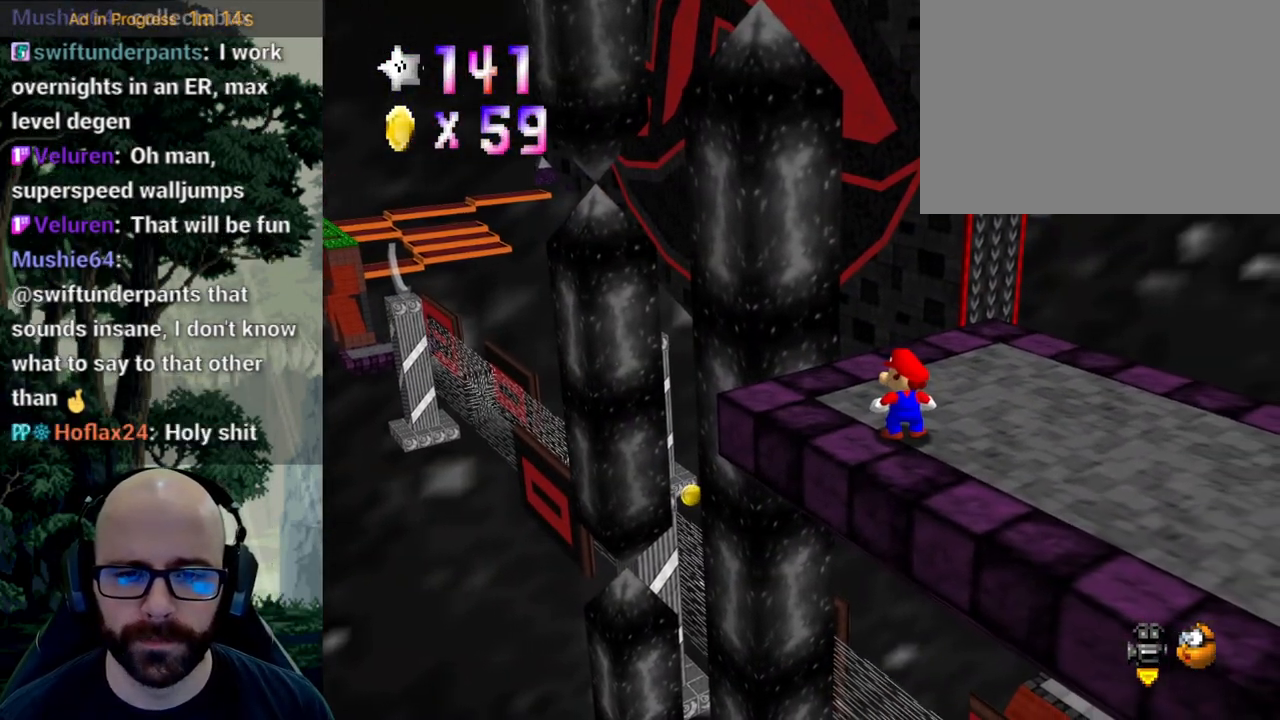
{"buttons": [], "left_stick": "up", "right_stick": "center", "events": [[417, "left_stick", "up"]]}
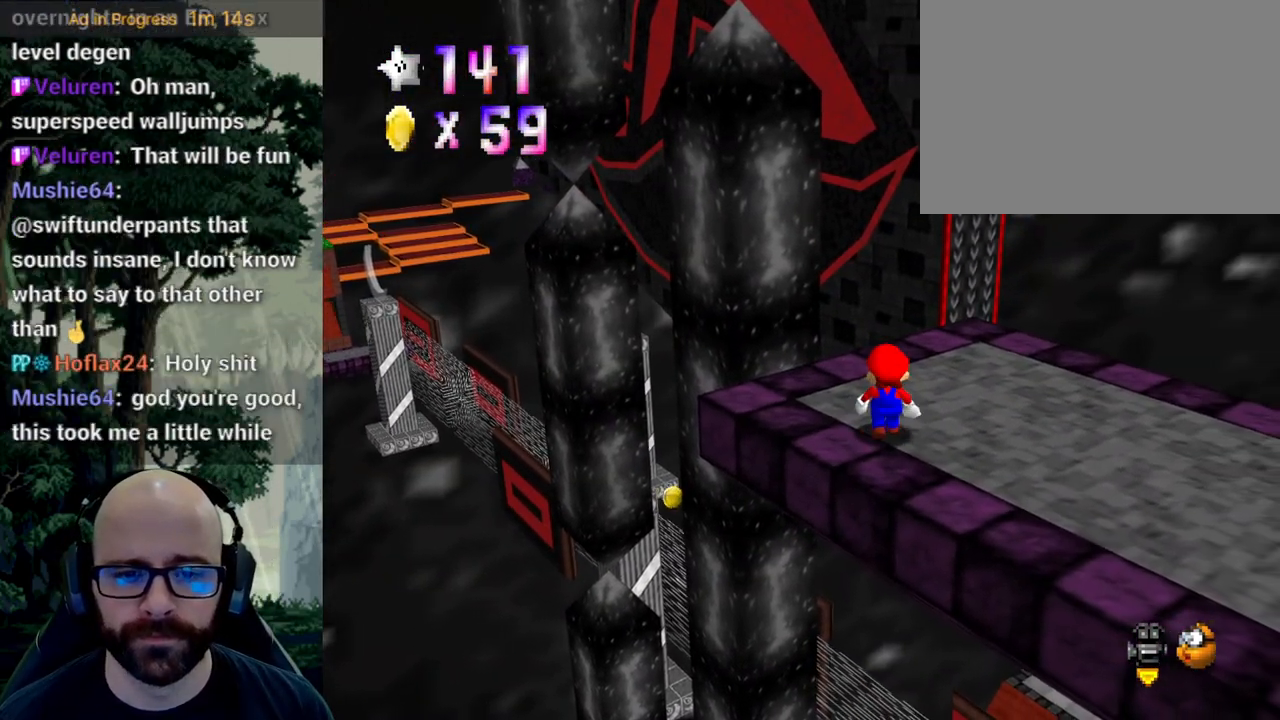
{"buttons": [], "left_stick": "center", "right_stick": "center", "events": [[250, "left_stick", "center"]]}
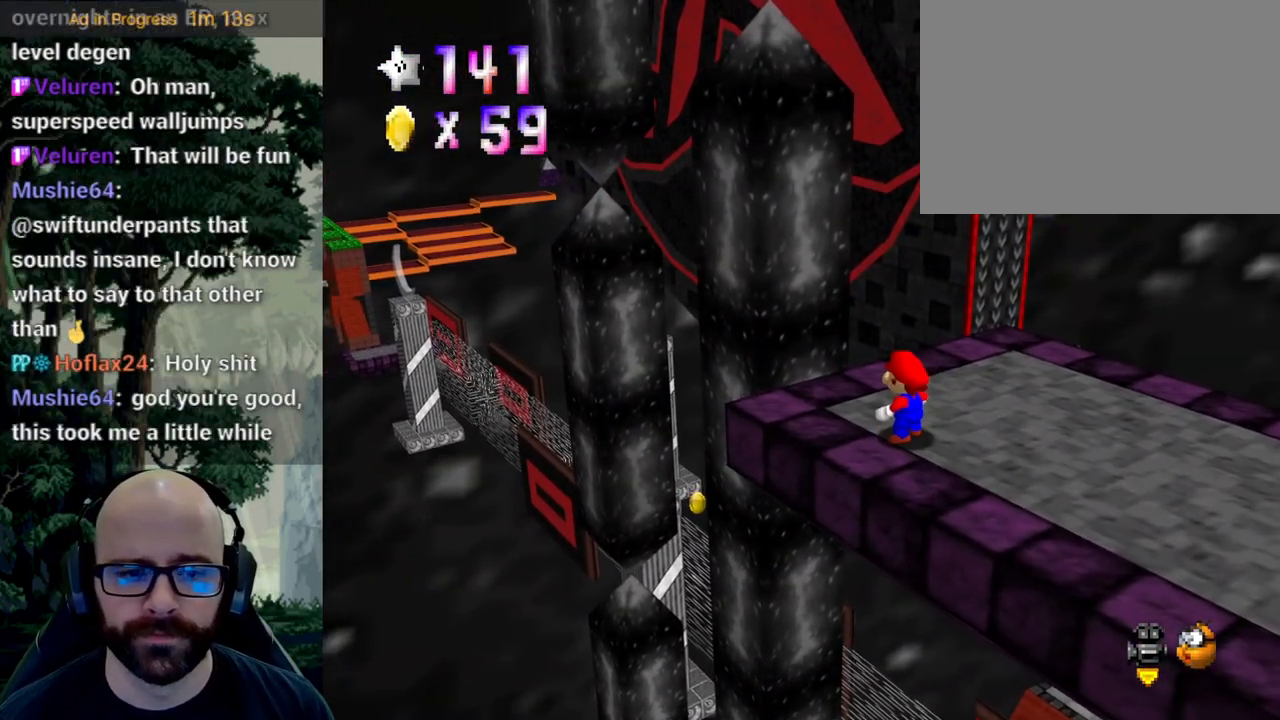
{"buttons": [], "left_stick": "center", "right_stick": "center", "events": []}
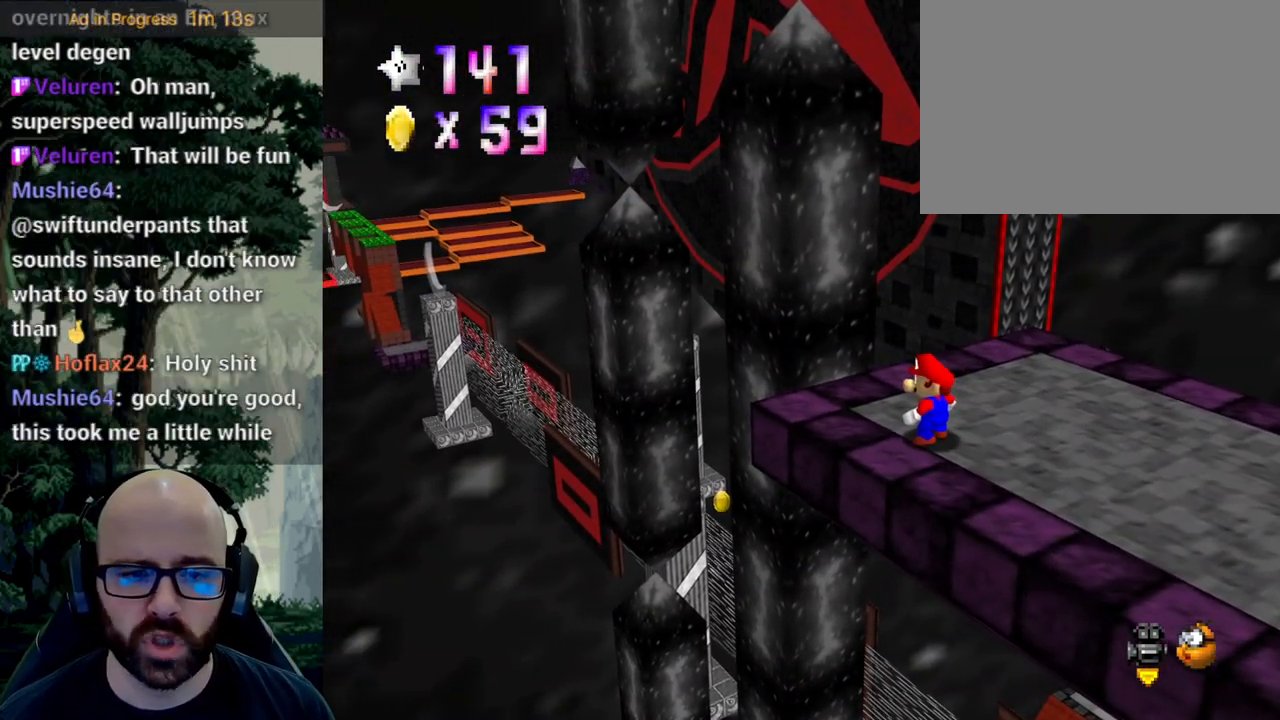
{"buttons": [], "left_stick": "center", "right_stick": "center", "events": []}
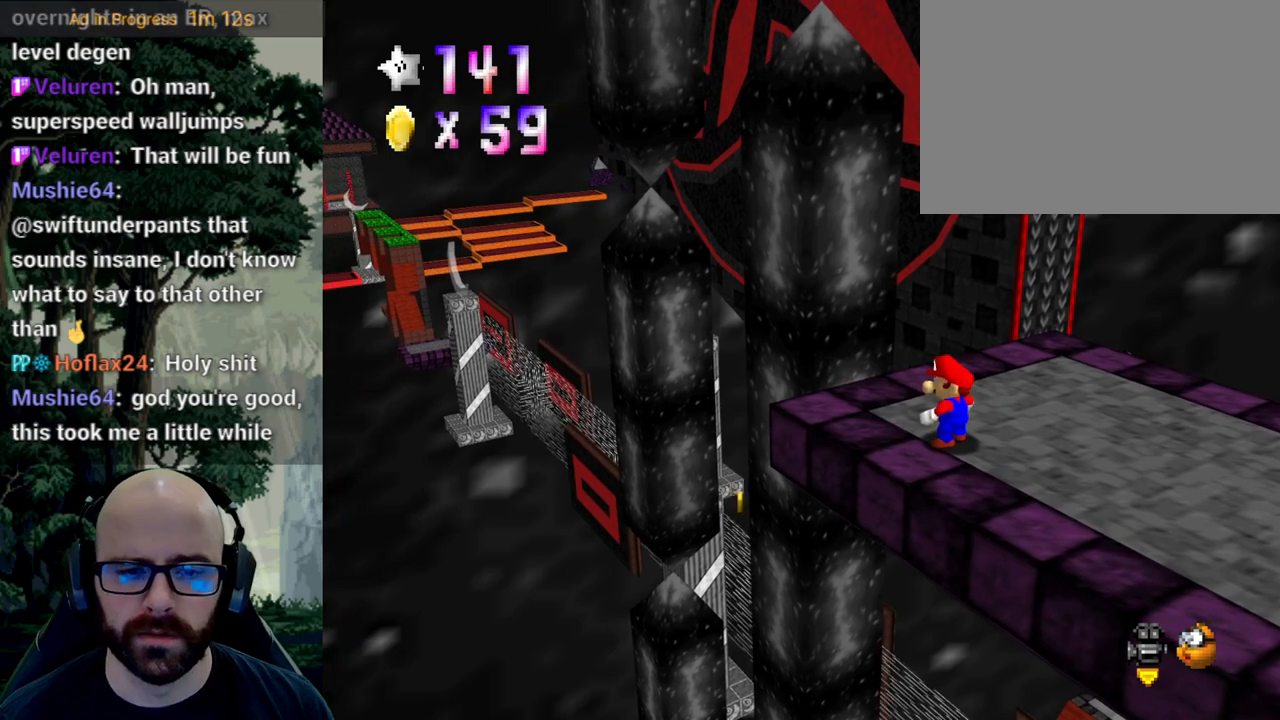
{"buttons": [], "left_stick": "center", "right_stick": "center", "events": [[133, "right_stick", "left"], [283, "right_stick", "center"]]}
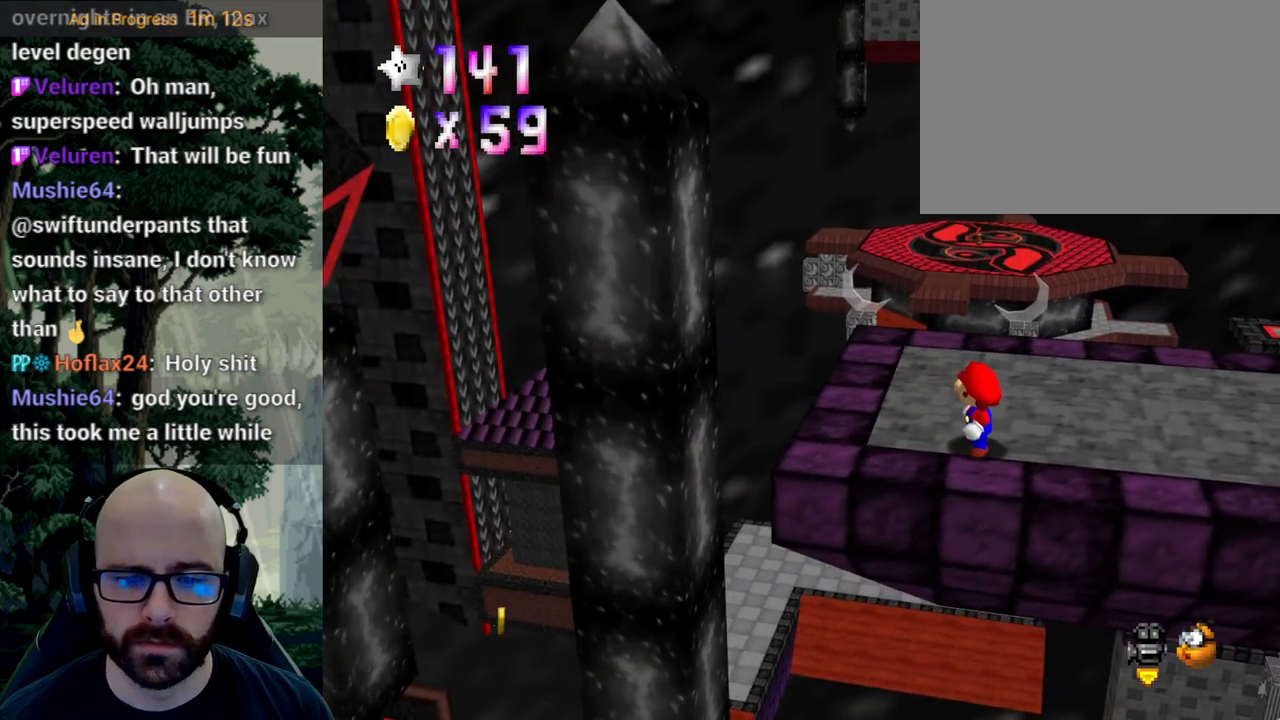
{"buttons": [], "left_stick": "center", "right_stick": "center", "events": []}
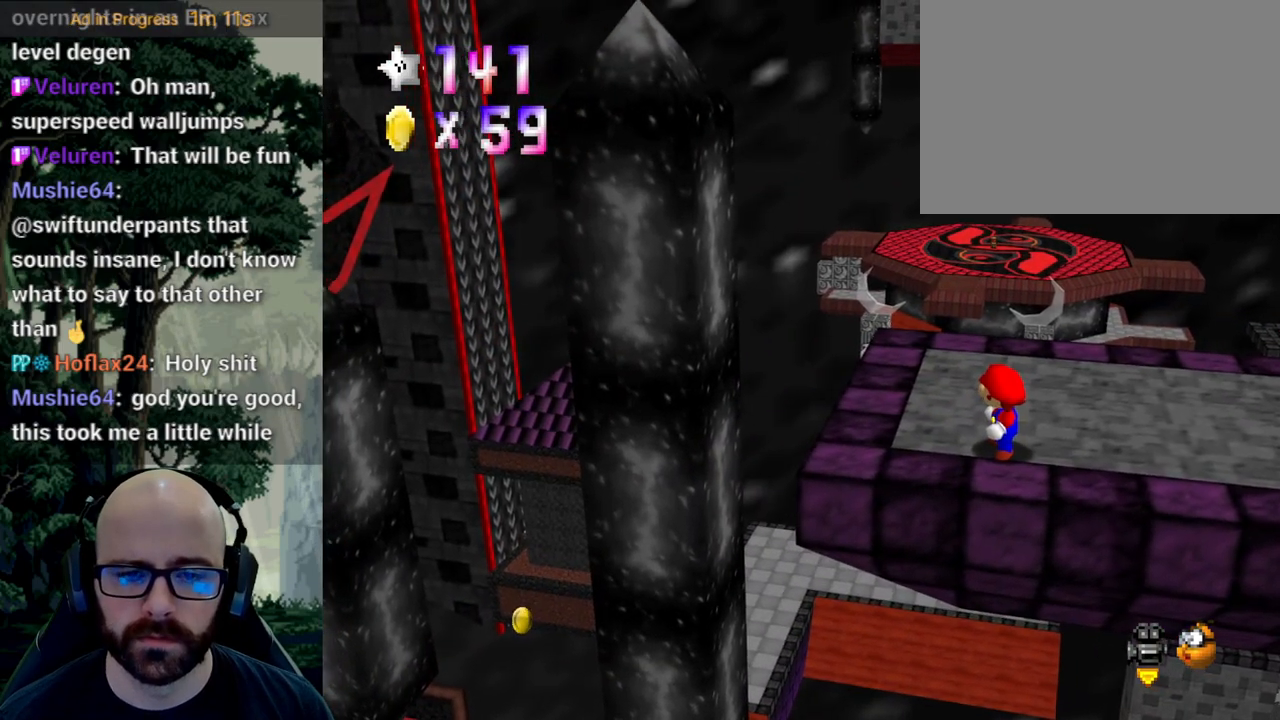
{"buttons": [], "left_stick": "center", "right_stick": "center", "events": []}
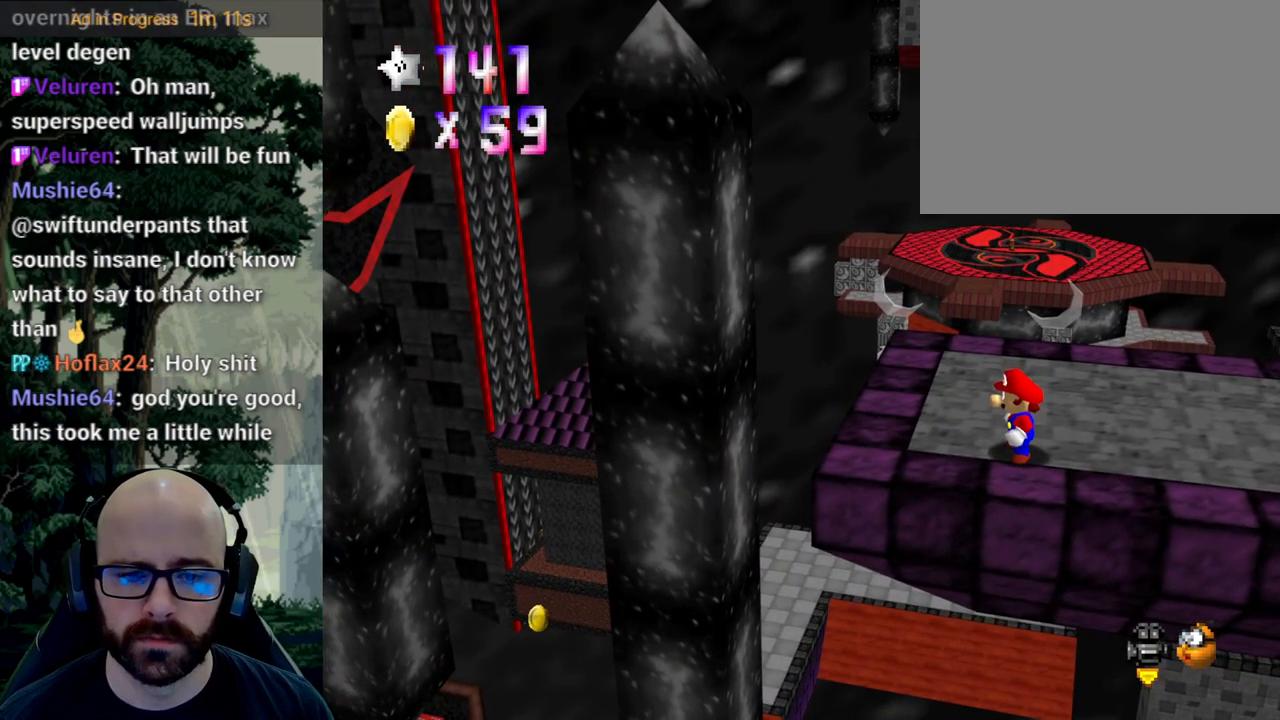
{"buttons": [], "left_stick": "center", "right_stick": "center", "events": []}
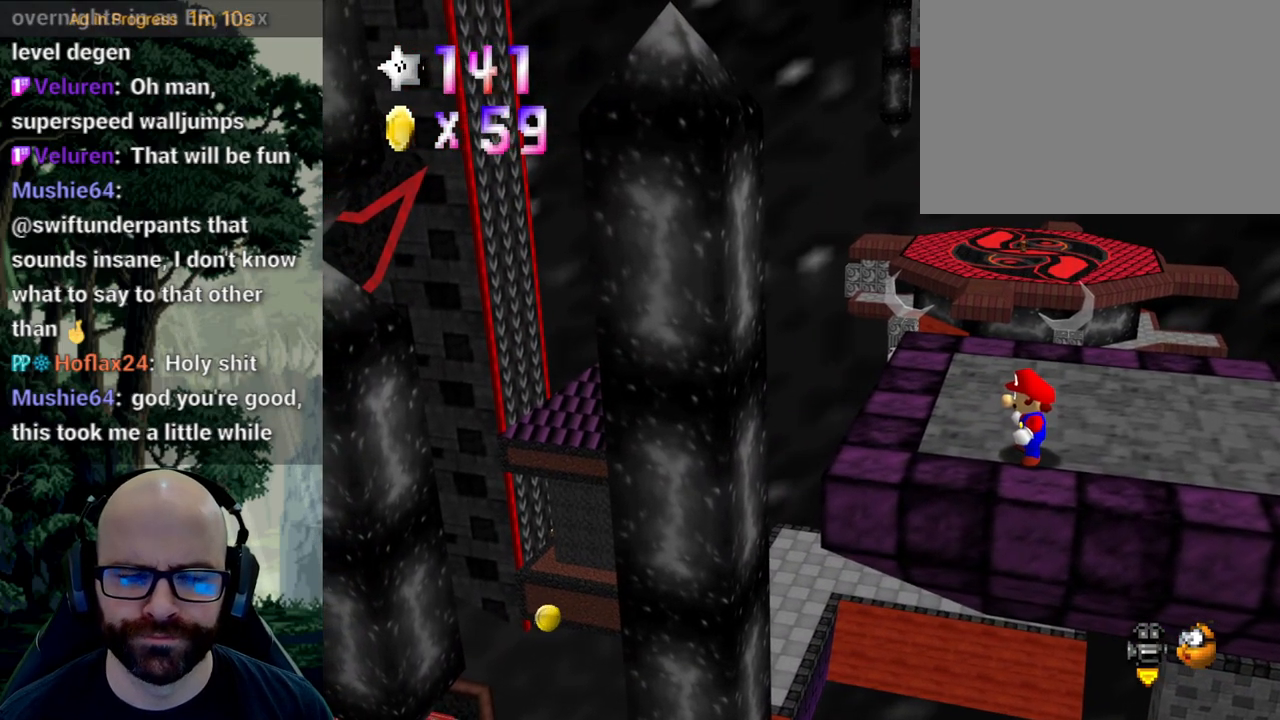
{"buttons": [], "left_stick": "center", "right_stick": "center", "events": []}
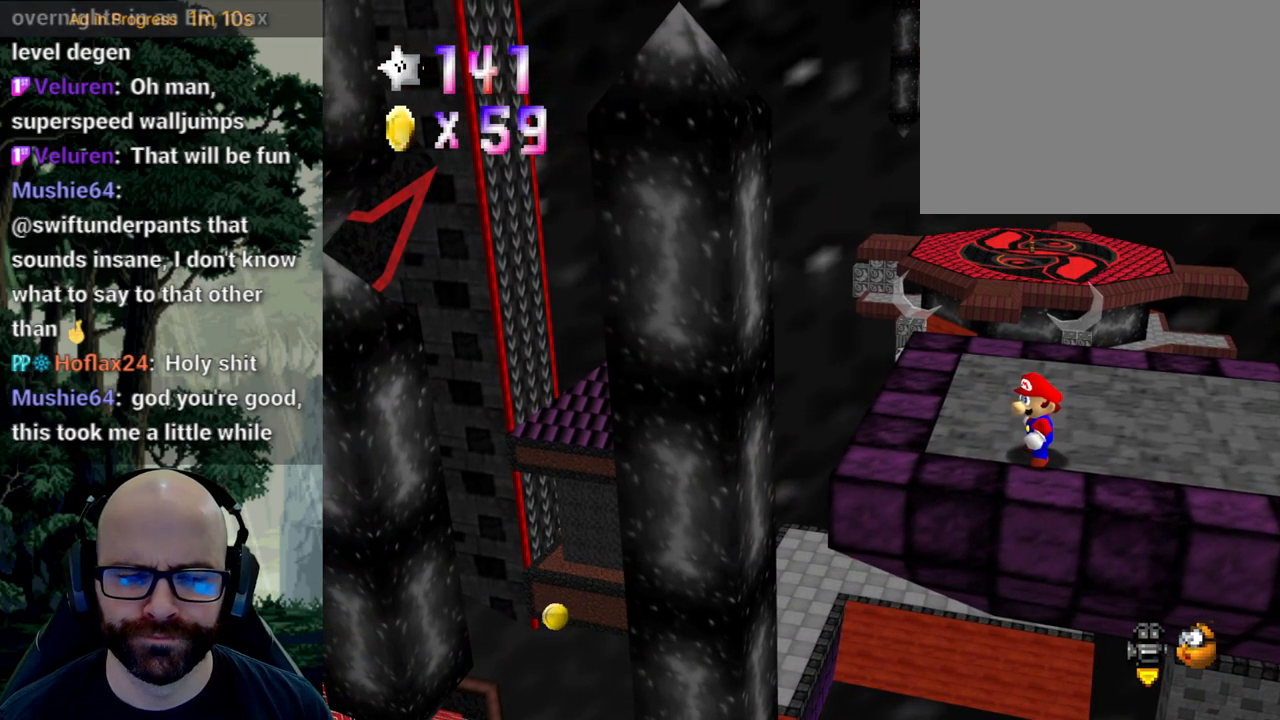
{"buttons": [], "left_stick": "center", "right_stick": "center", "events": []}
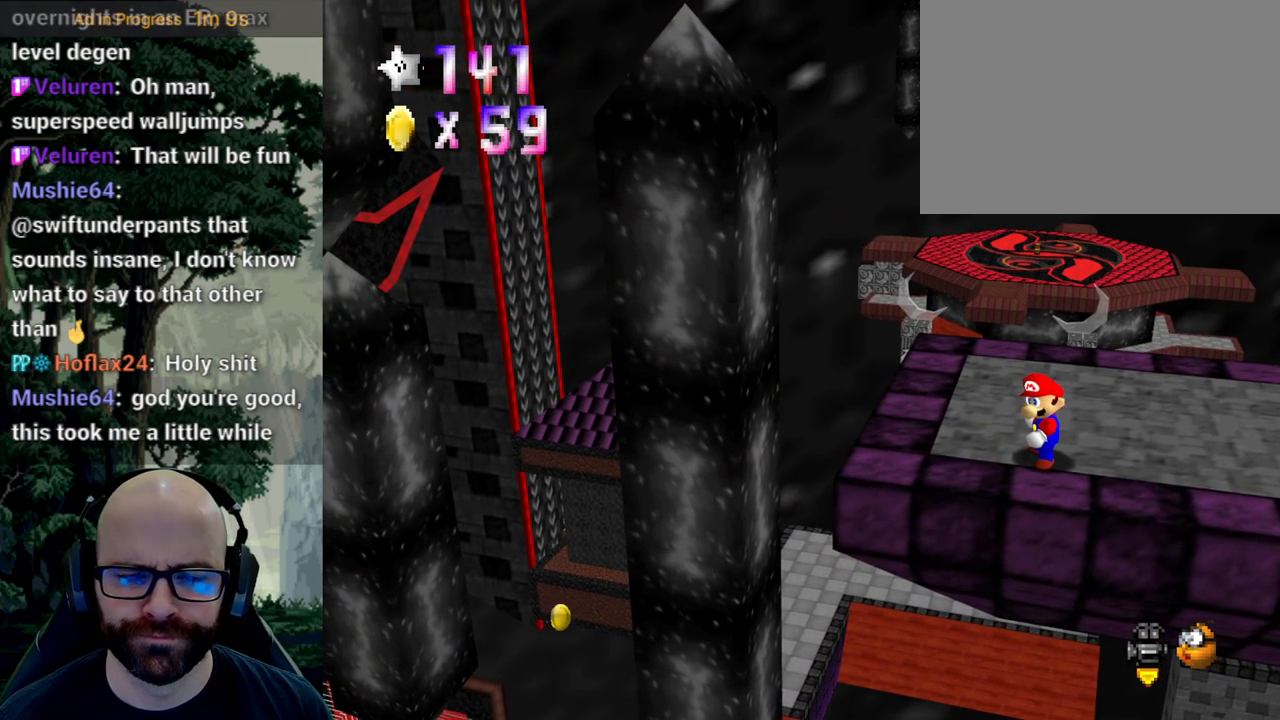
{"buttons": [], "left_stick": "center", "right_stick": "center", "events": []}
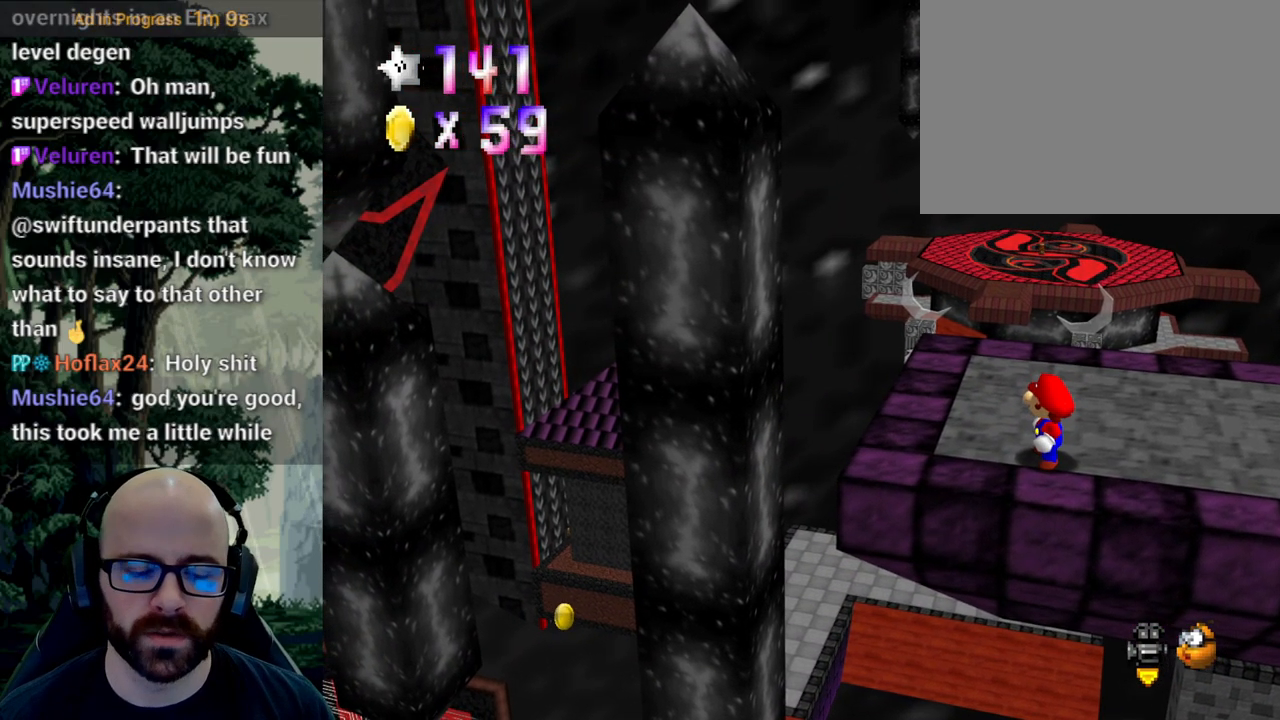
{"buttons": [], "left_stick": "center", "right_stick": "center", "events": []}
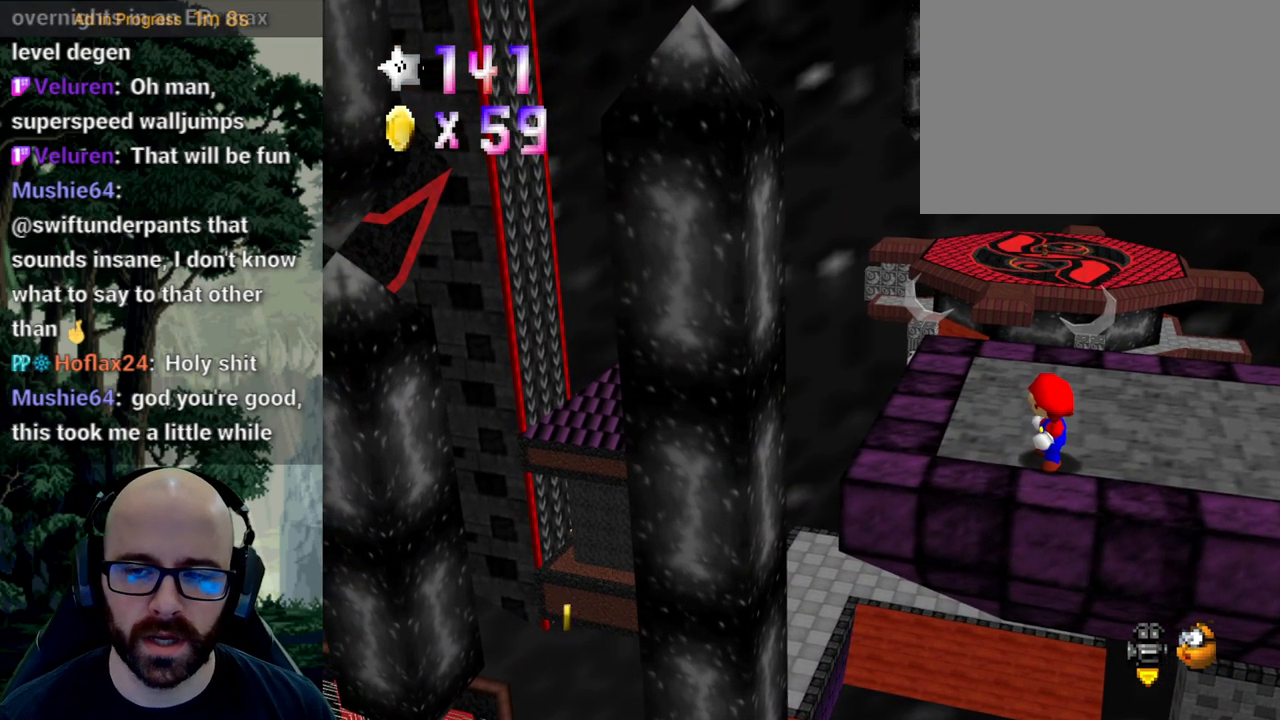
{"buttons": [], "left_stick": "center", "right_stick": "center", "events": []}
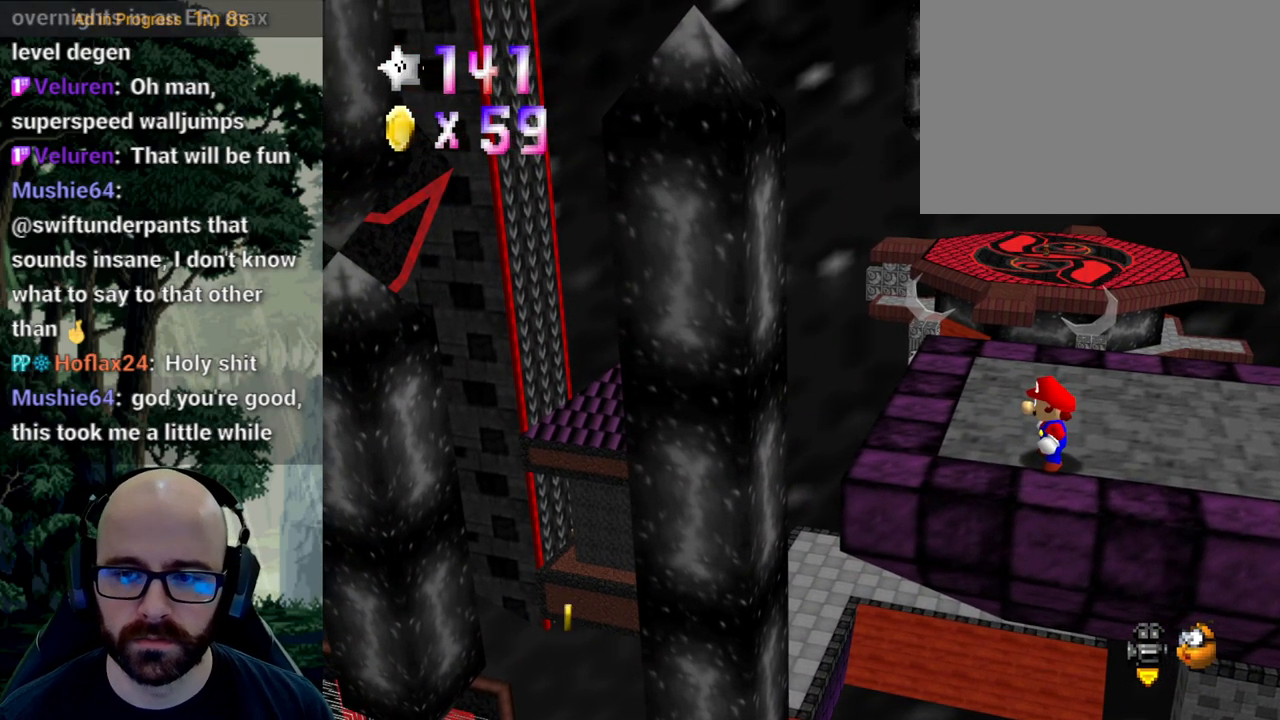
{"buttons": [], "left_stick": "up", "right_stick": "center", "events": [[83, "left_stick", "up"]]}
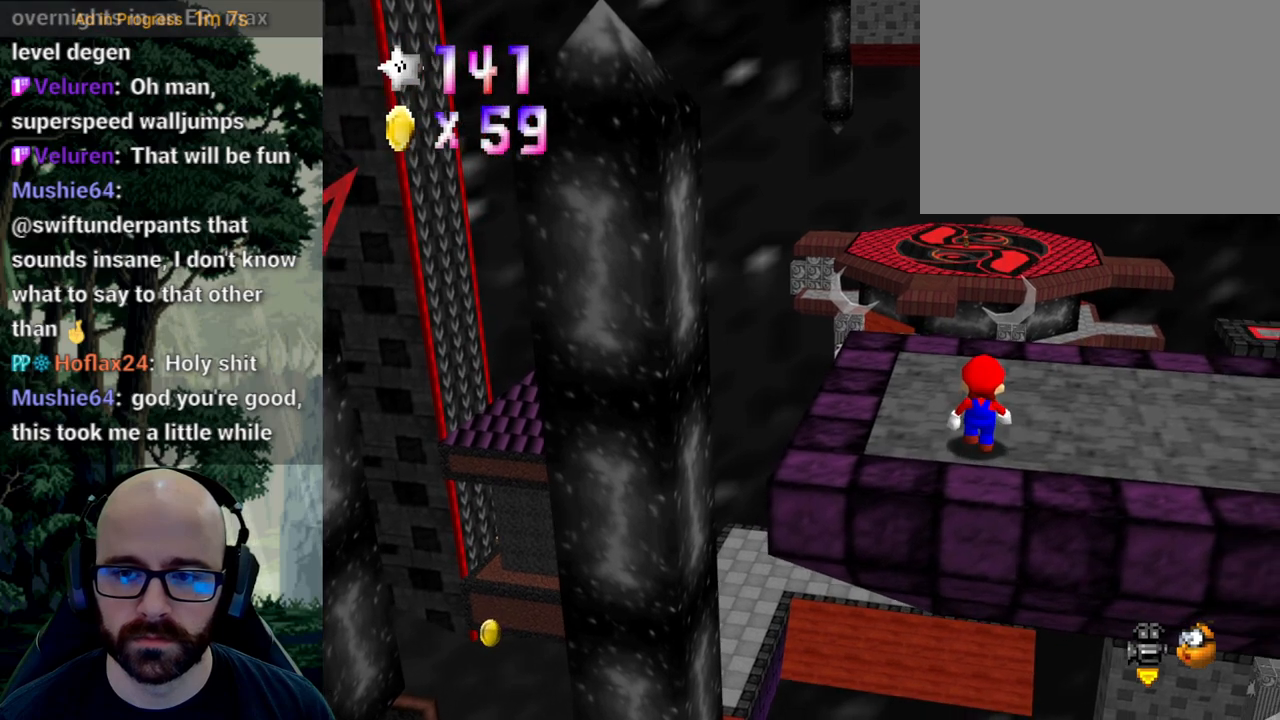
{"buttons": [], "left_stick": "center", "right_stick": "center", "events": [[133, "left_stick", "center"]]}
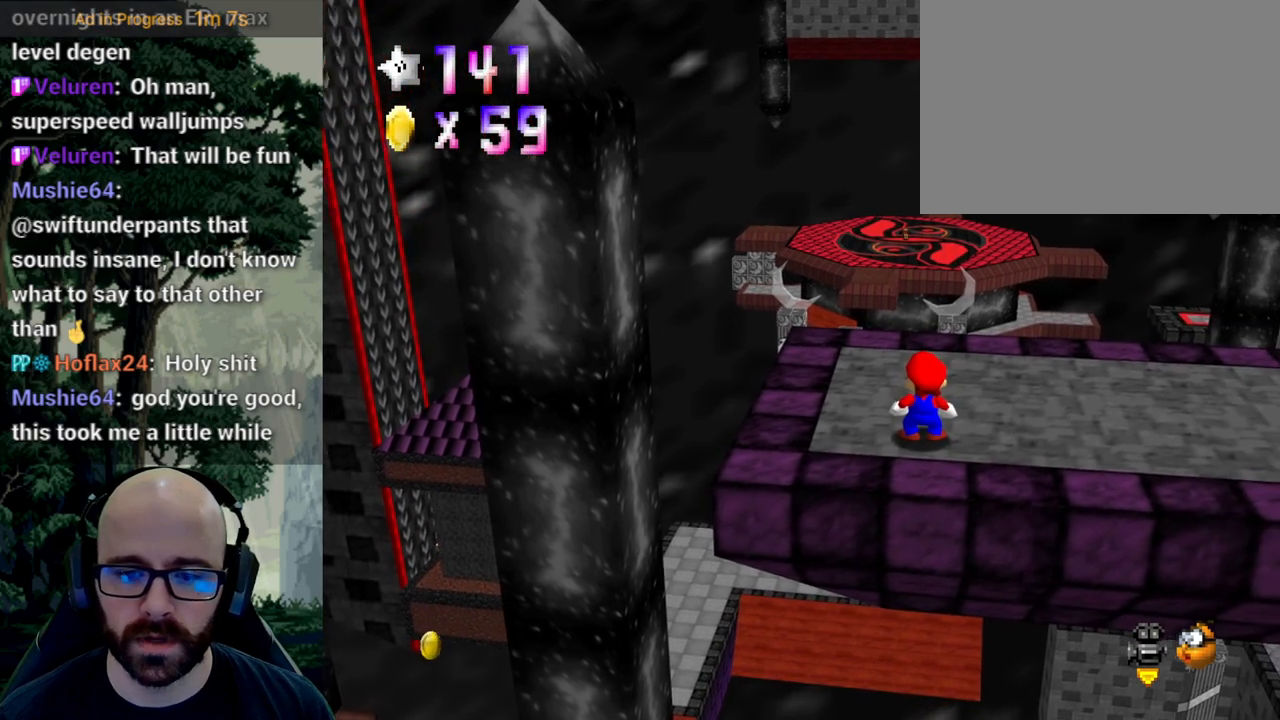
{"buttons": [], "left_stick": "up-left", "right_stick": "center", "events": [[200, "left_stick", "up-left"]]}
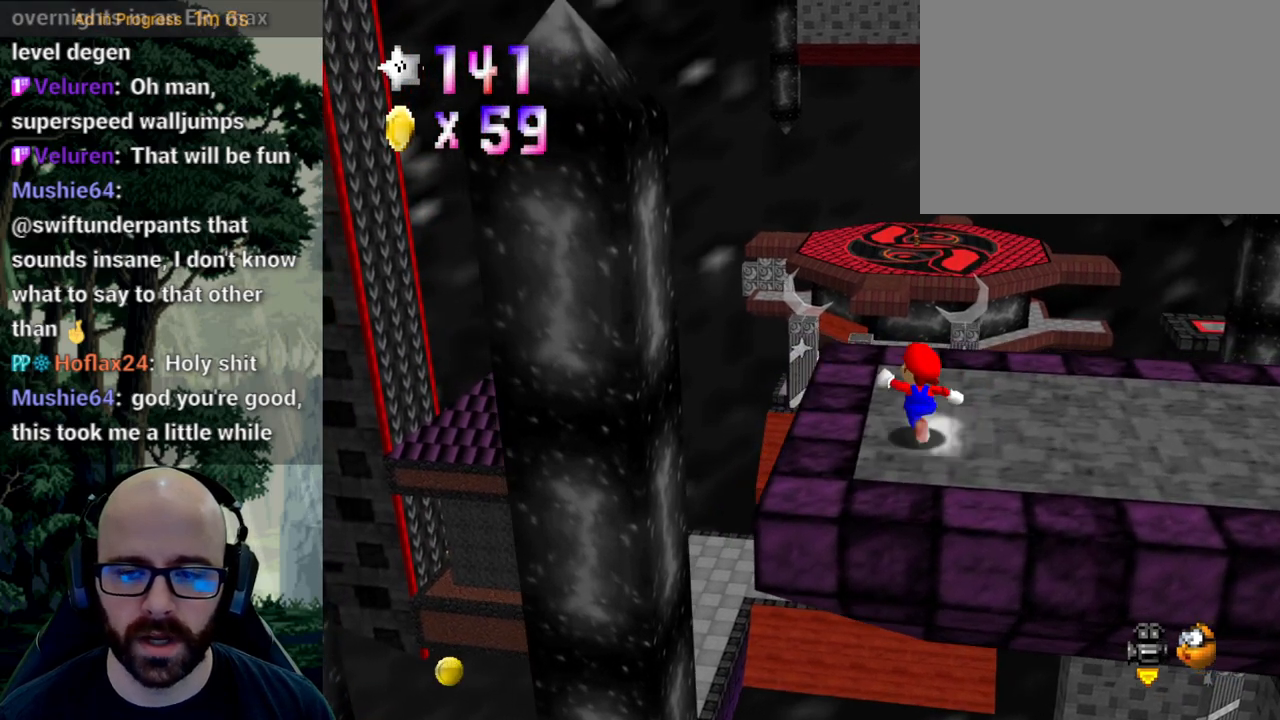
{"buttons": ["A"], "left_stick": "up-left", "right_stick": "center", "events": [[500, "A", "down"]]}